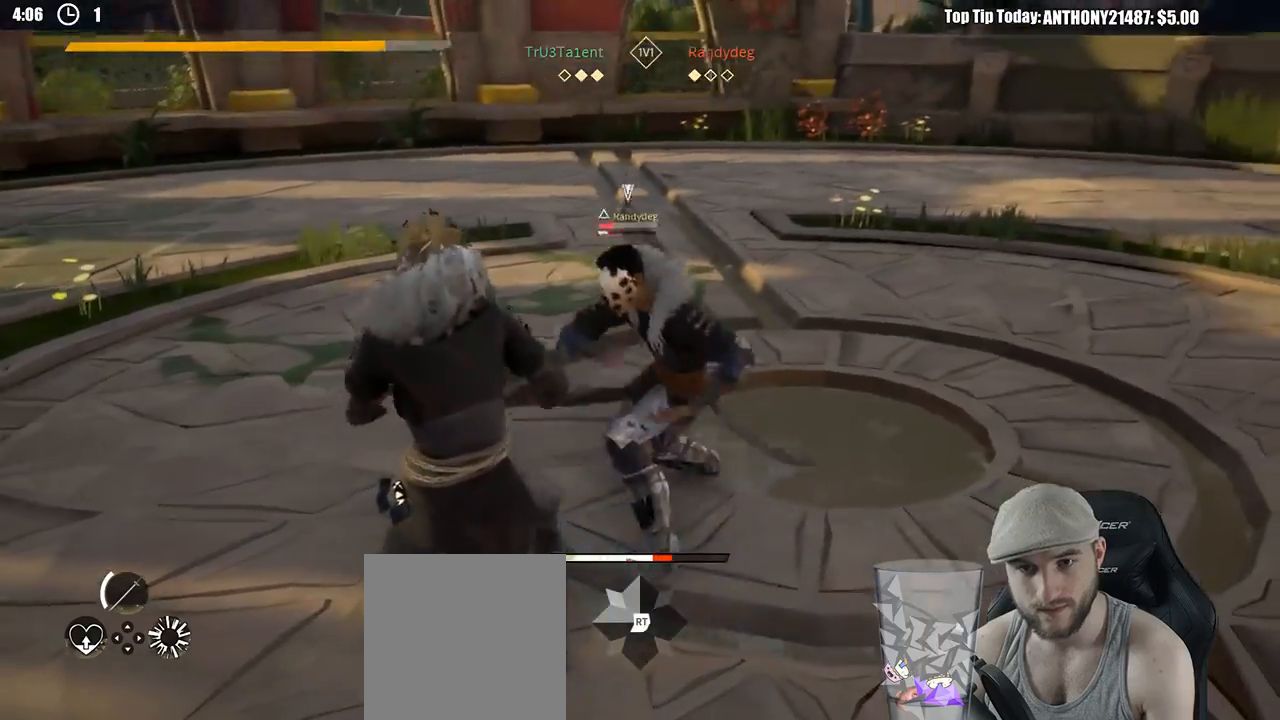
Gameplay with a controller (Xbox layout); each line is a JSON object with the inputs held at the frame after it. "events" lists button and stick changes between this image and that frame as [ms after this image, input, new state], when the widget could be followed in between. Not read: R3.
{"buttons": [], "left_stick": "right", "right_stick": "center", "events": [[250, "X", "down"], [333, "left_stick", "center"], [350, "X", "up"], [417, "left_stick", "right"], [433, "L2", "up"]]}
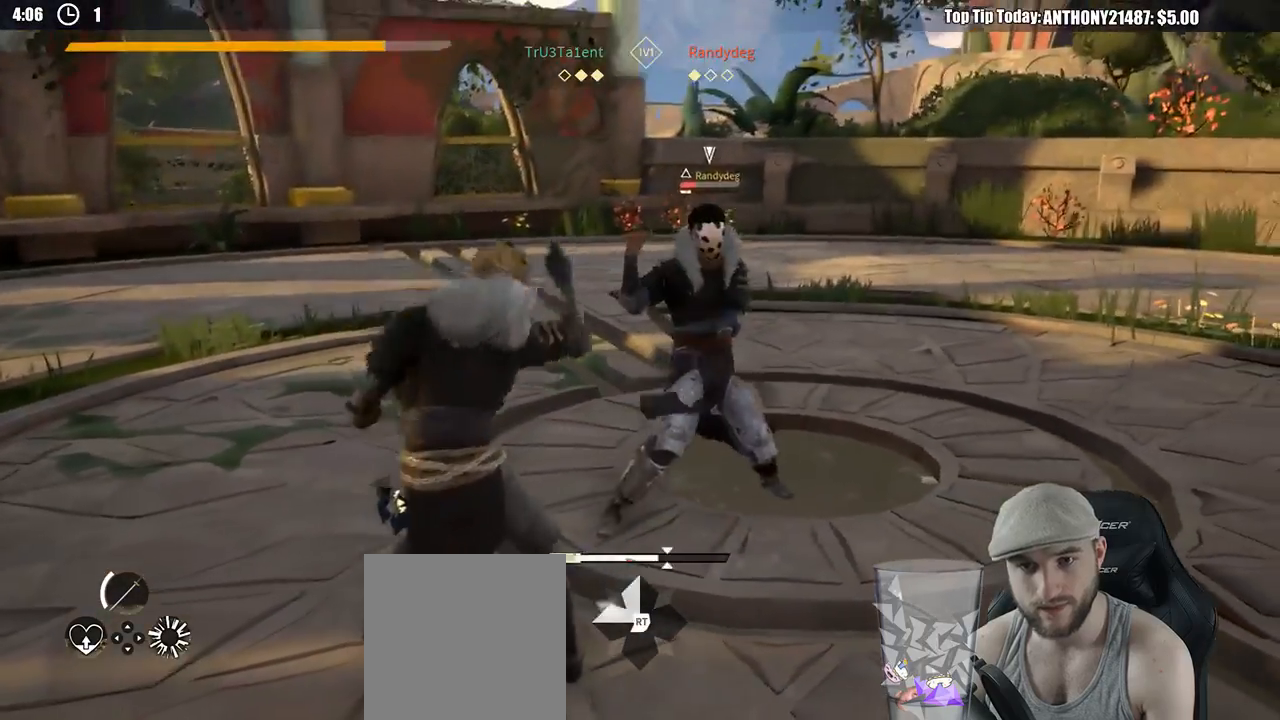
{"buttons": [], "left_stick": "up-right", "right_stick": "center", "events": [[67, "left_stick", "up-right"], [283, "X", "down"], [383, "X", "up"]]}
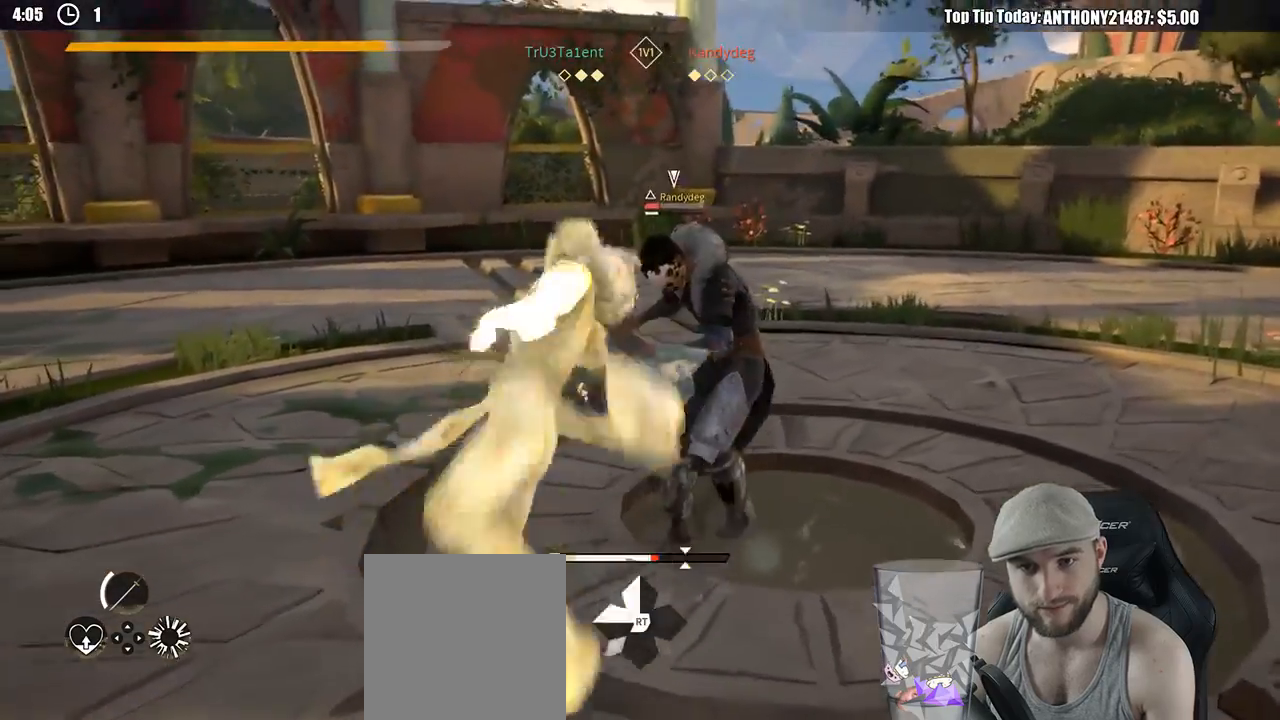
{"buttons": [], "left_stick": "right", "right_stick": "center", "events": [[133, "left_stick", "right"]]}
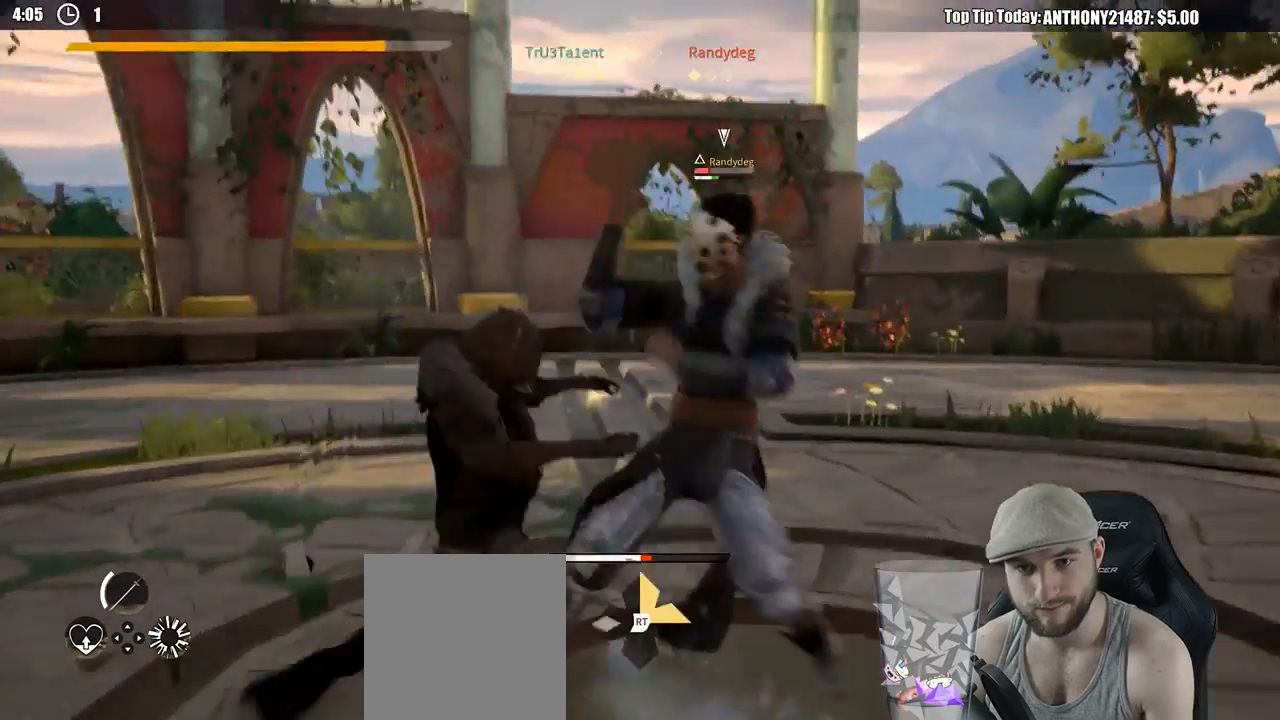
{"buttons": [], "left_stick": "down", "right_stick": "center", "events": [[367, "left_stick", "down"]]}
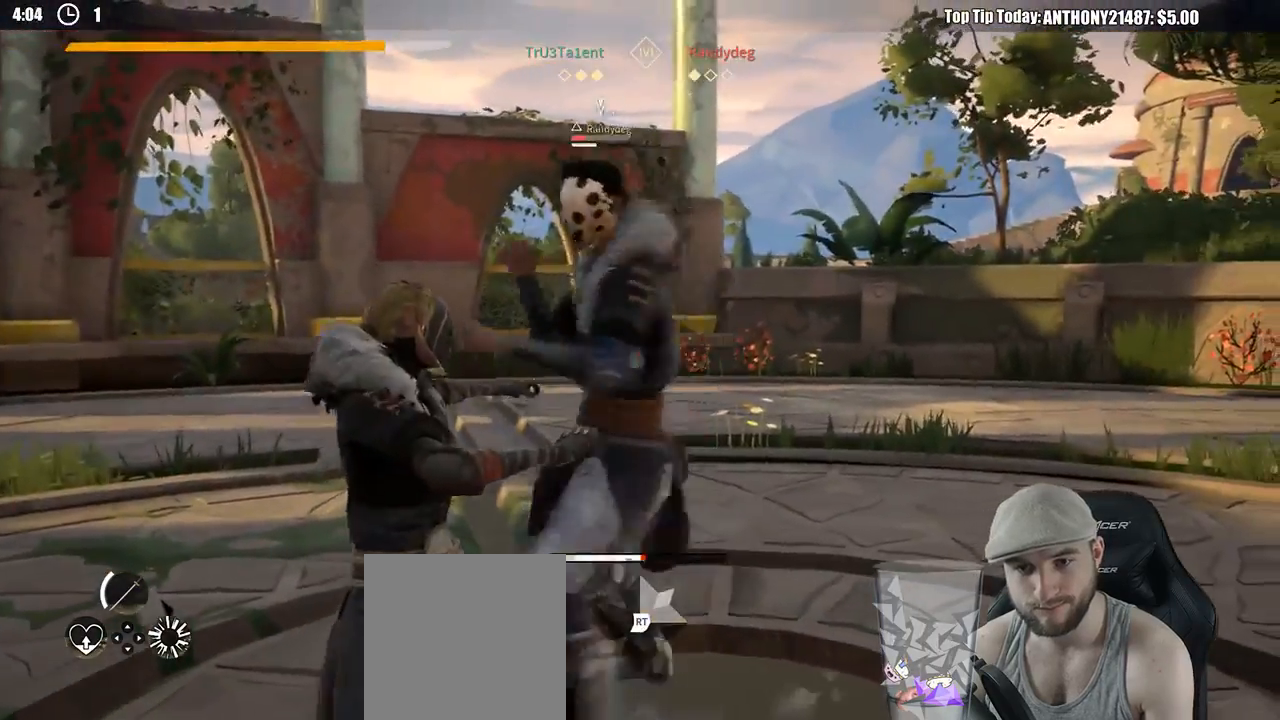
{"buttons": [], "left_stick": "down", "right_stick": "center", "events": []}
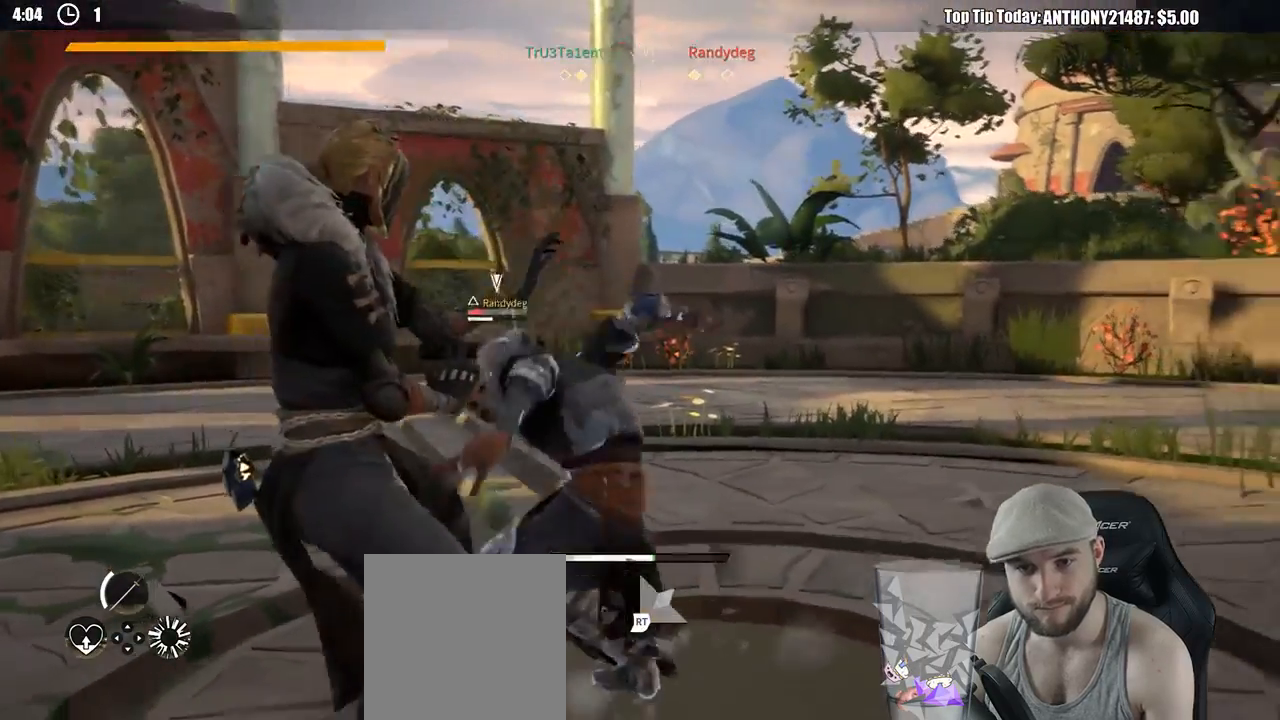
{"buttons": [], "left_stick": "down-left", "right_stick": "center", "events": [[17, "L2", "down"], [100, "left_stick", "down-left"], [367, "L2", "up"]]}
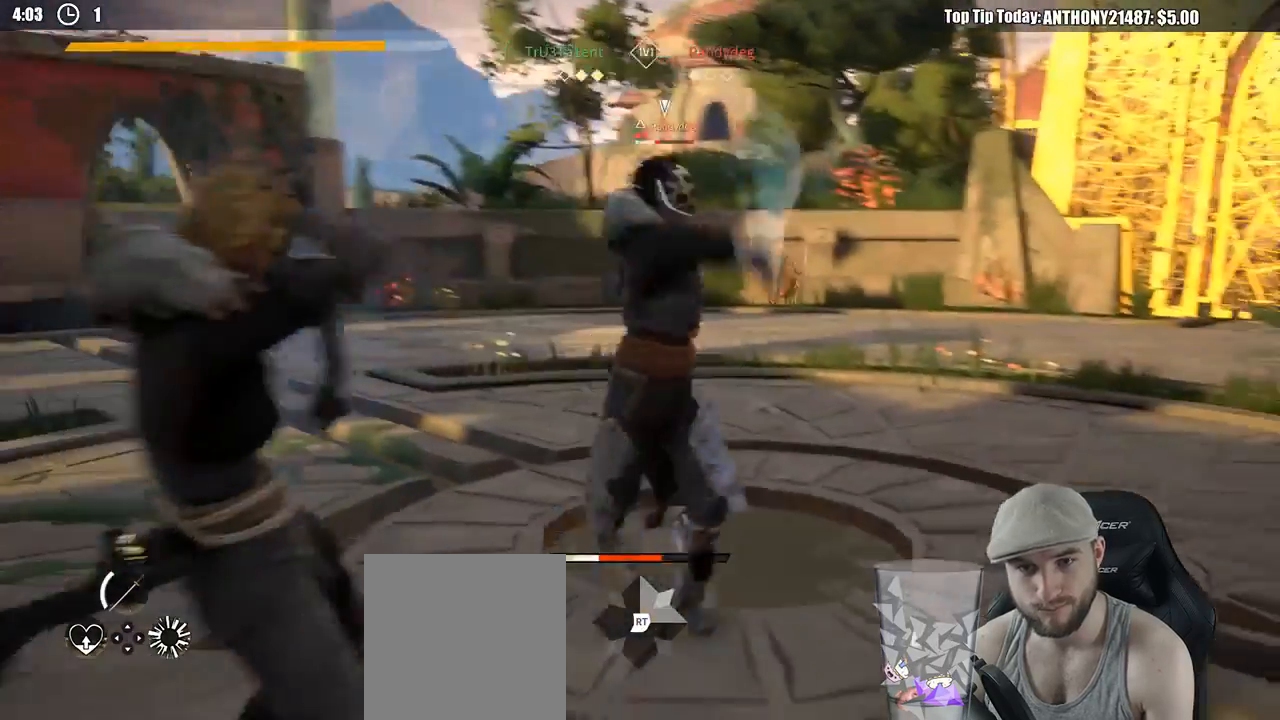
{"buttons": [], "left_stick": "down", "right_stick": "center", "events": [[17, "left_stick", "down"]]}
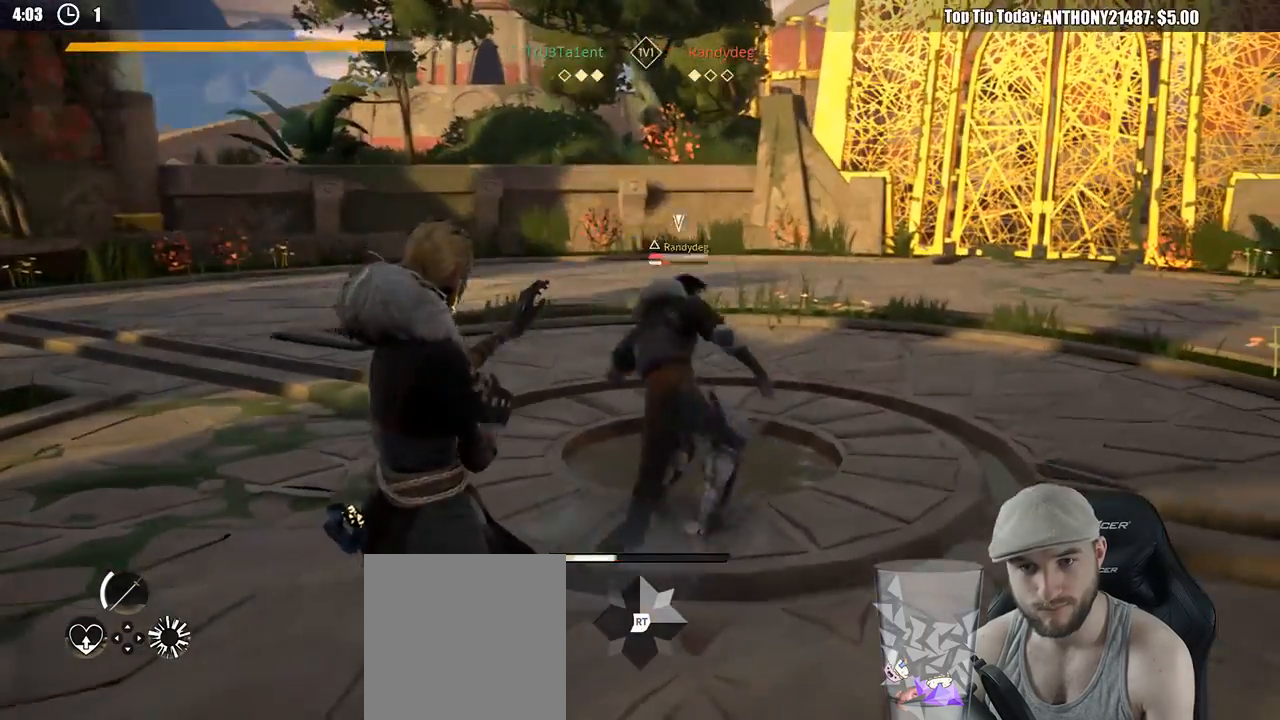
{"buttons": [], "left_stick": "center", "right_stick": "center", "events": [[150, "L2", "down"], [250, "L2", "up"], [450, "left_stick", "center"]]}
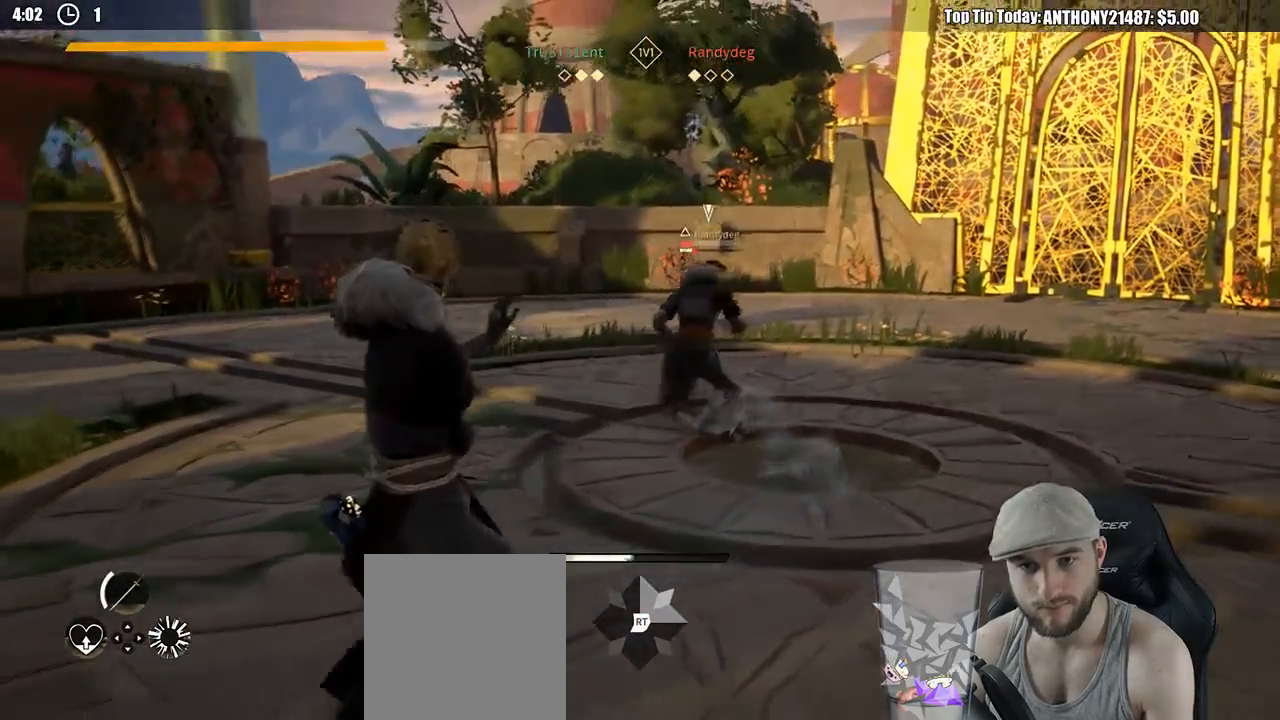
{"buttons": [], "left_stick": "up-right", "right_stick": "center", "events": [[17, "left_stick", "up-right"]]}
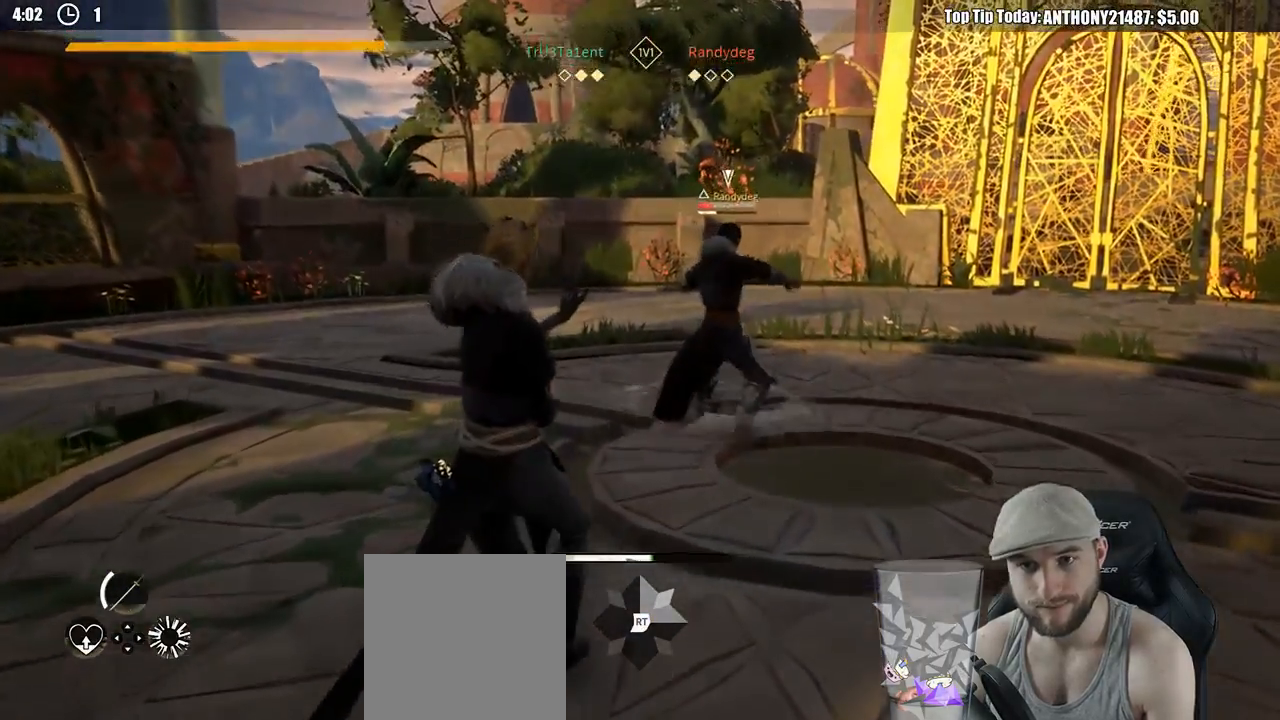
{"buttons": [], "left_stick": "right", "right_stick": "center", "events": [[267, "left_stick", "right"]]}
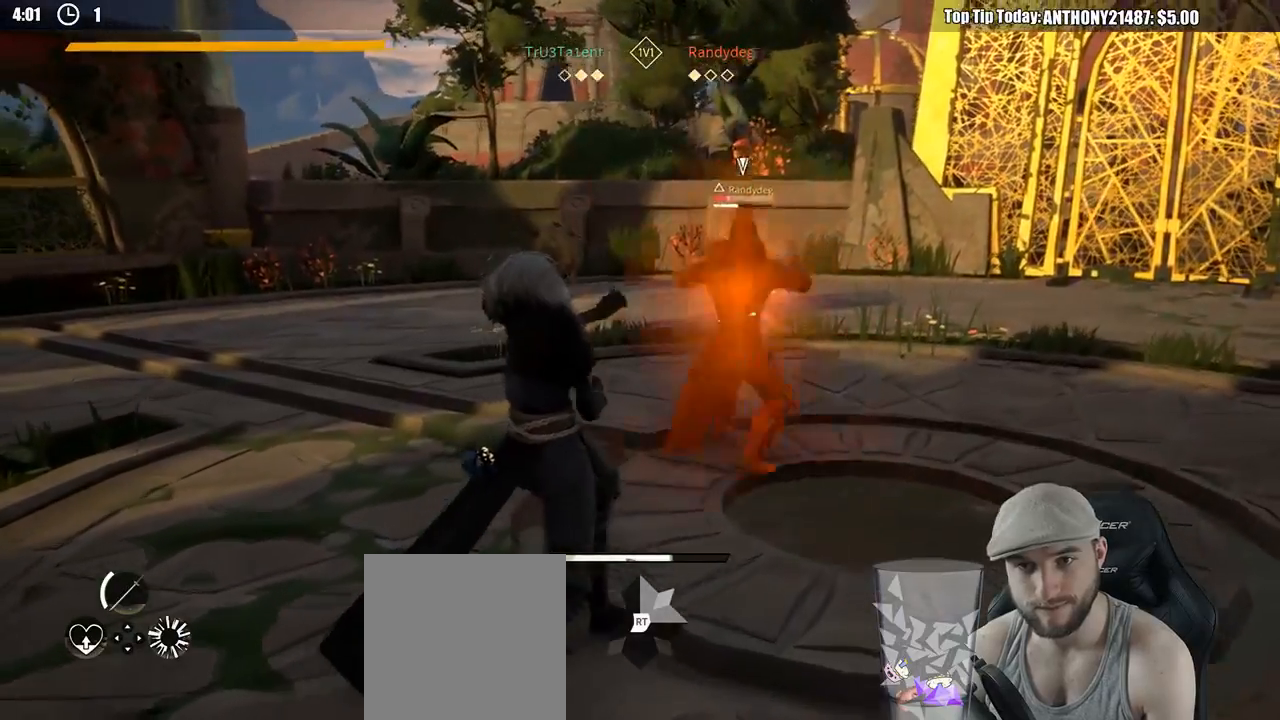
{"buttons": [], "left_stick": "right", "right_stick": "center", "events": [[83, "X", "down"], [217, "X", "up"]]}
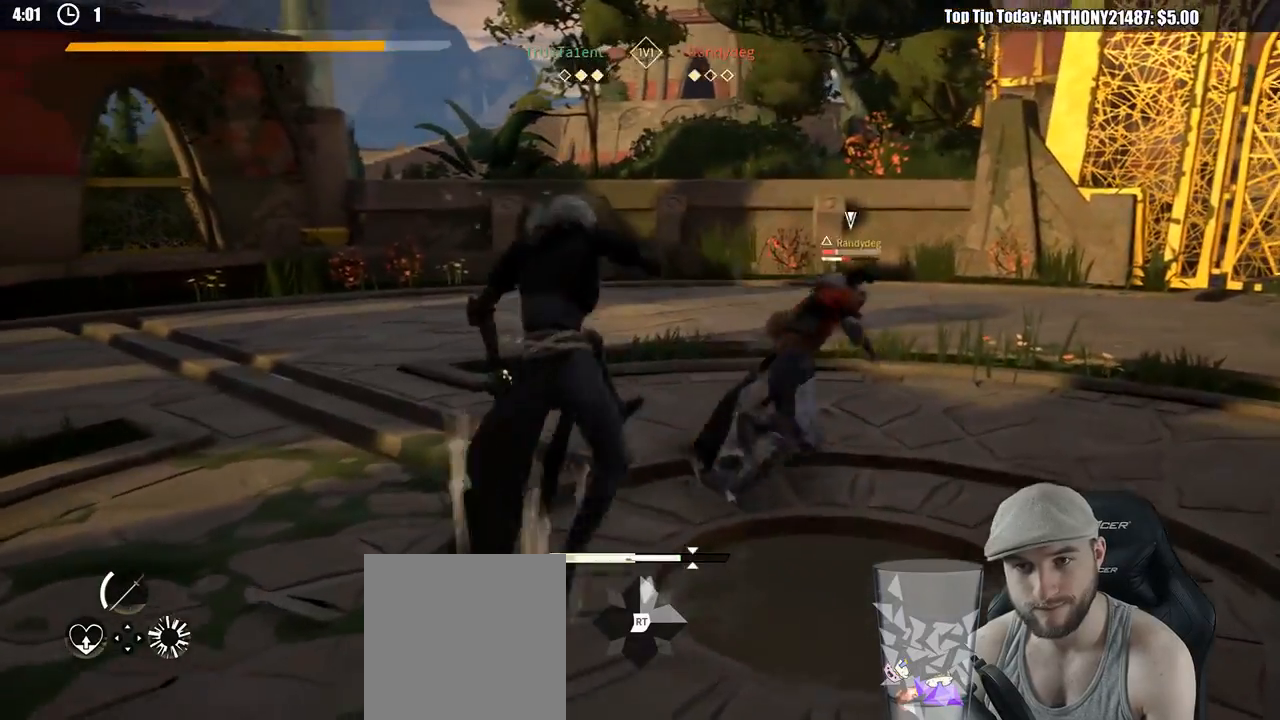
{"buttons": [], "left_stick": "center", "right_stick": "center", "events": [[467, "left_stick", "center"]]}
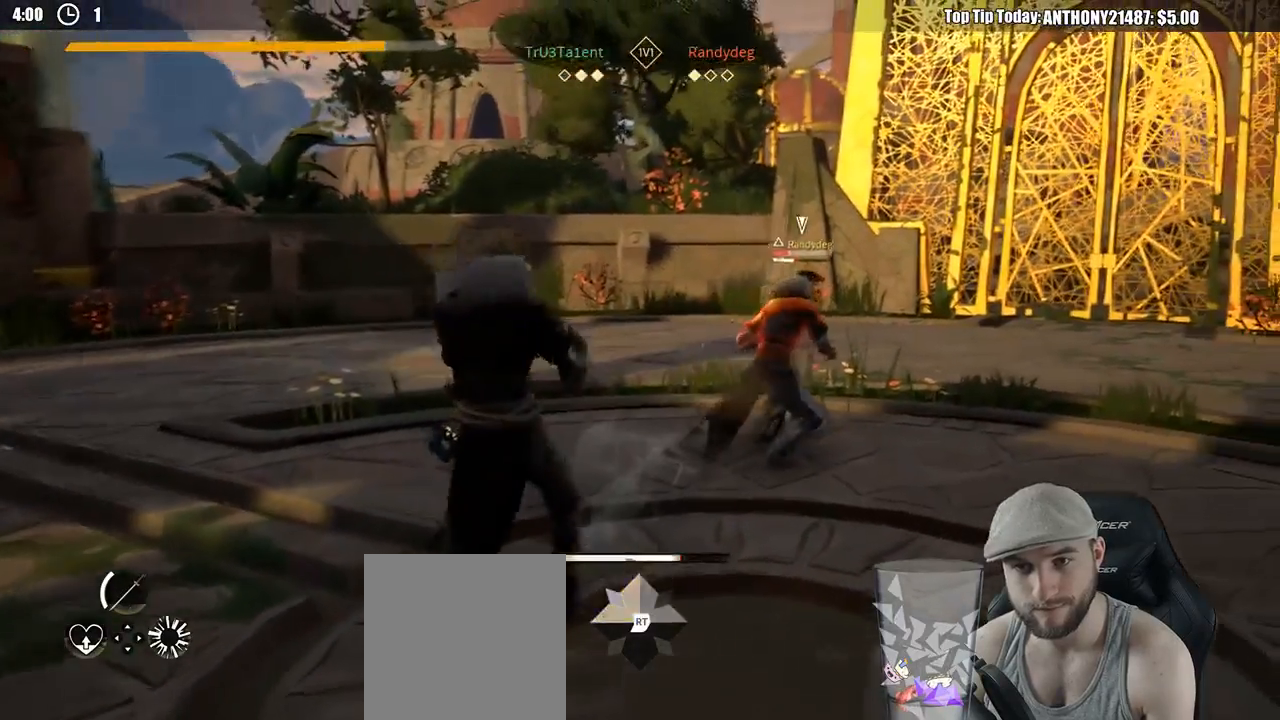
{"buttons": [], "left_stick": "down-left", "right_stick": "center", "events": [[17, "left_stick", "down-left"], [167, "left_stick", "down"], [367, "left_stick", "down-left"]]}
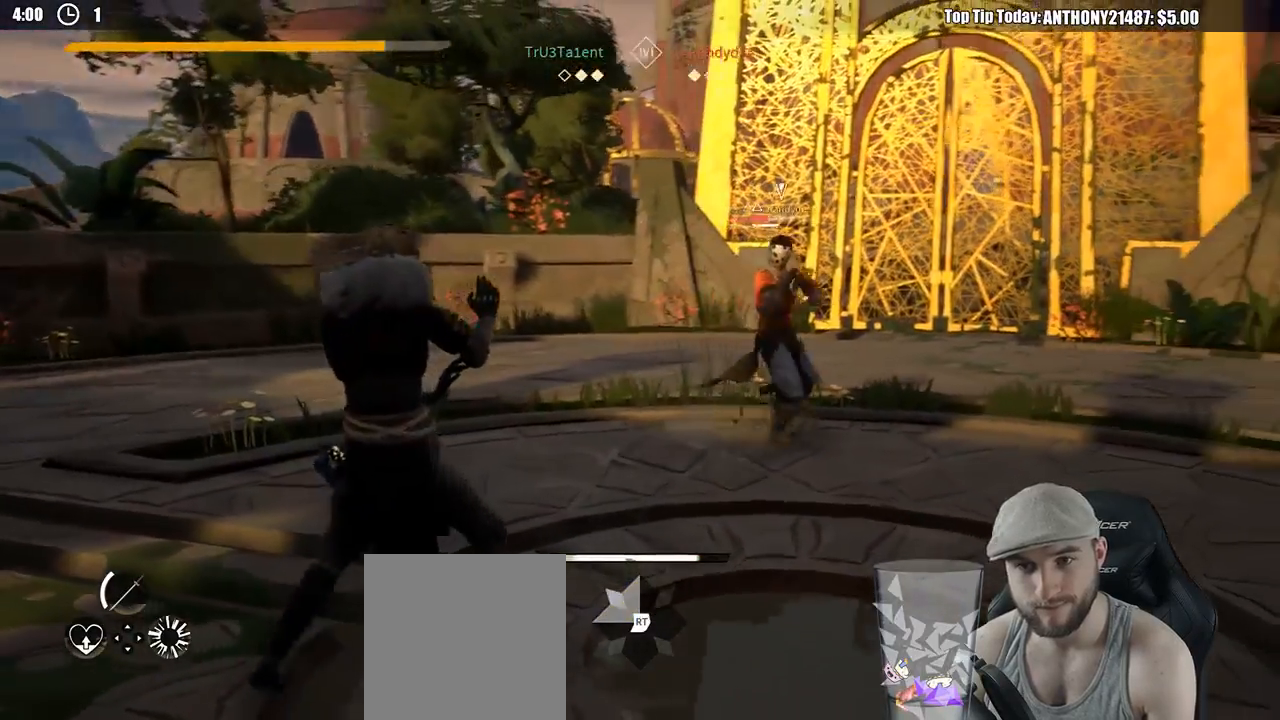
{"buttons": ["R2"], "left_stick": "center", "right_stick": "down-left", "events": [[67, "left_stick", "center"], [383, "R2", "down"], [417, "right_stick", "down-left"]]}
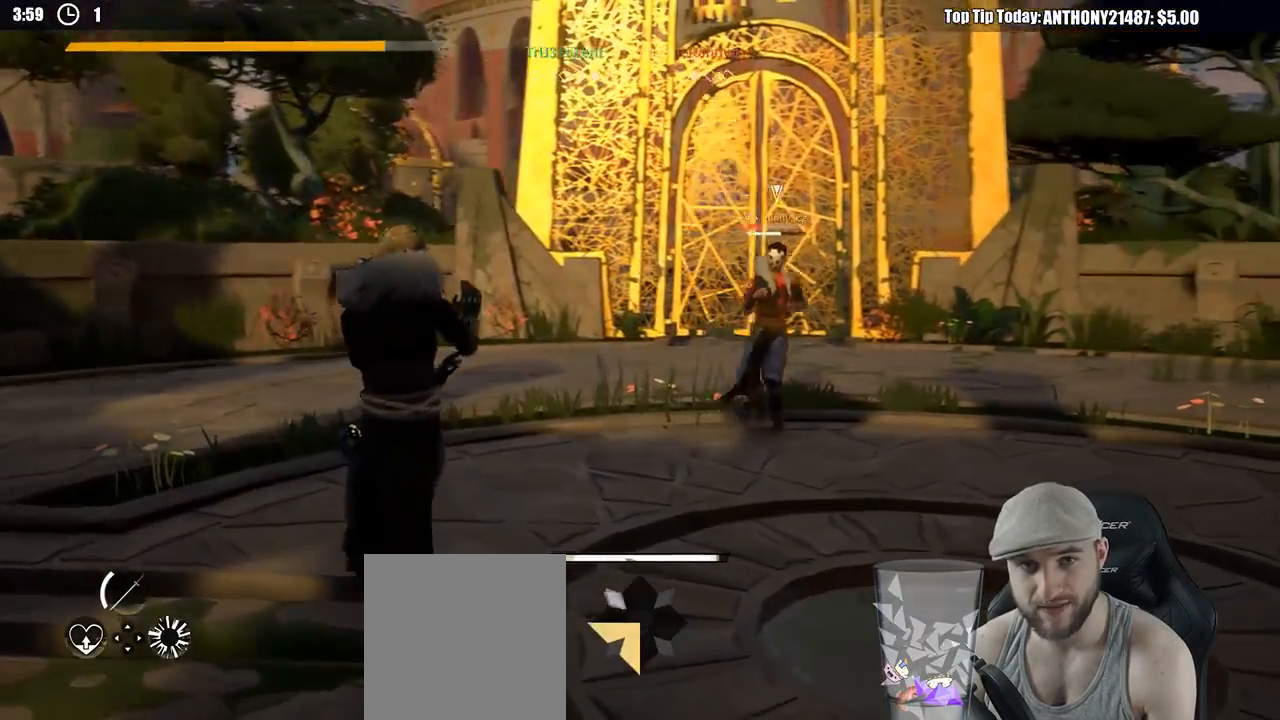
{"buttons": [], "left_stick": "right", "right_stick": "center", "events": [[50, "R2", "up"], [67, "right_stick", "center"], [100, "left_stick", "up-right"], [150, "left_stick", "right"]]}
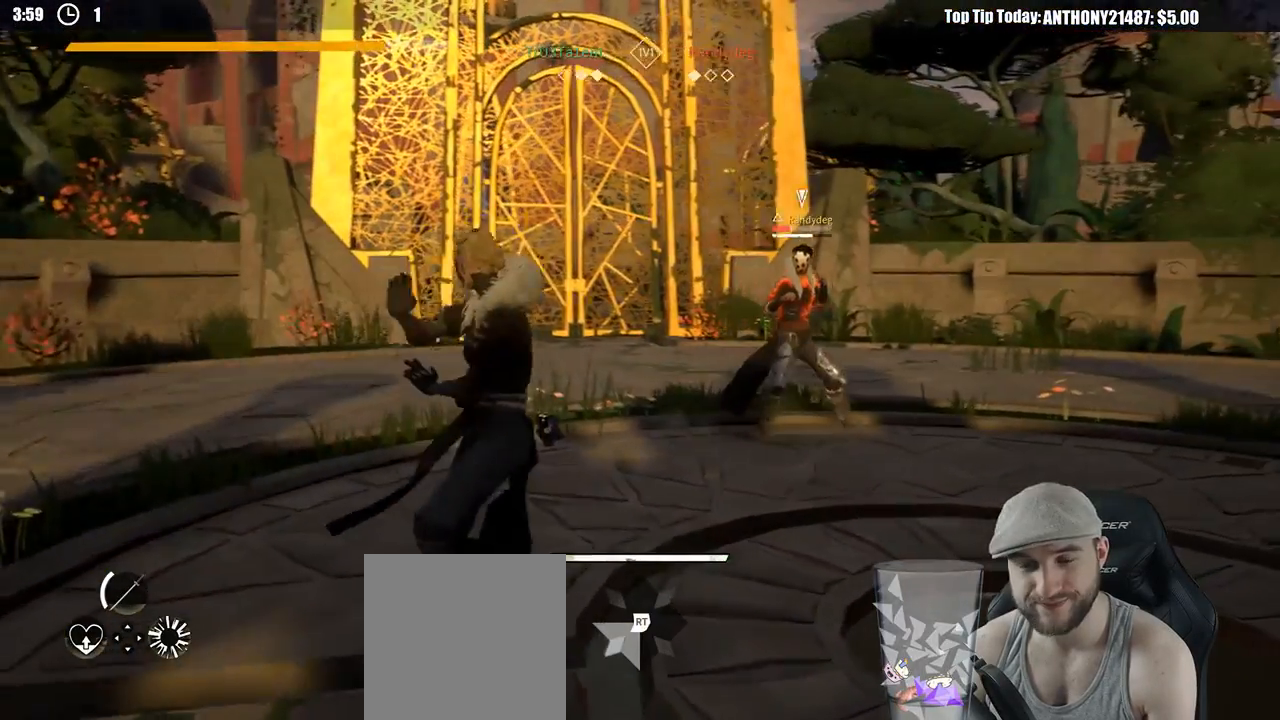
{"buttons": [], "left_stick": "right", "right_stick": "center", "events": []}
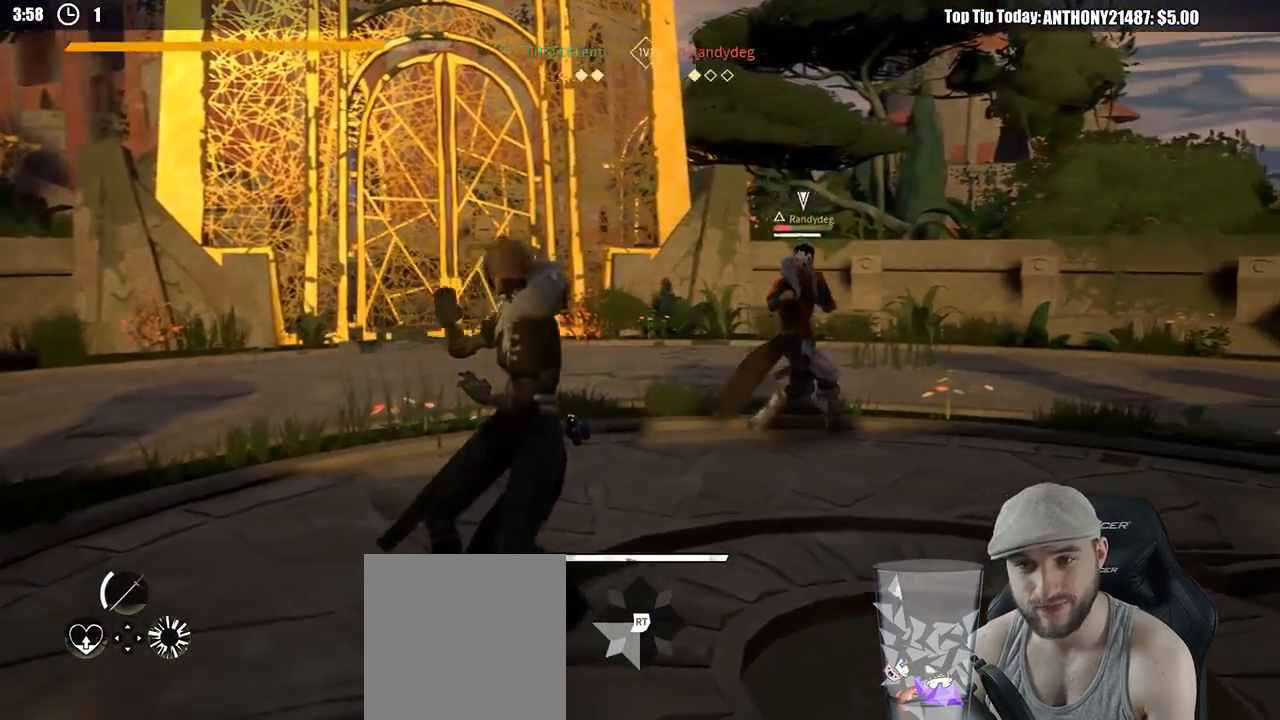
{"buttons": [], "left_stick": "right", "right_stick": "center", "events": []}
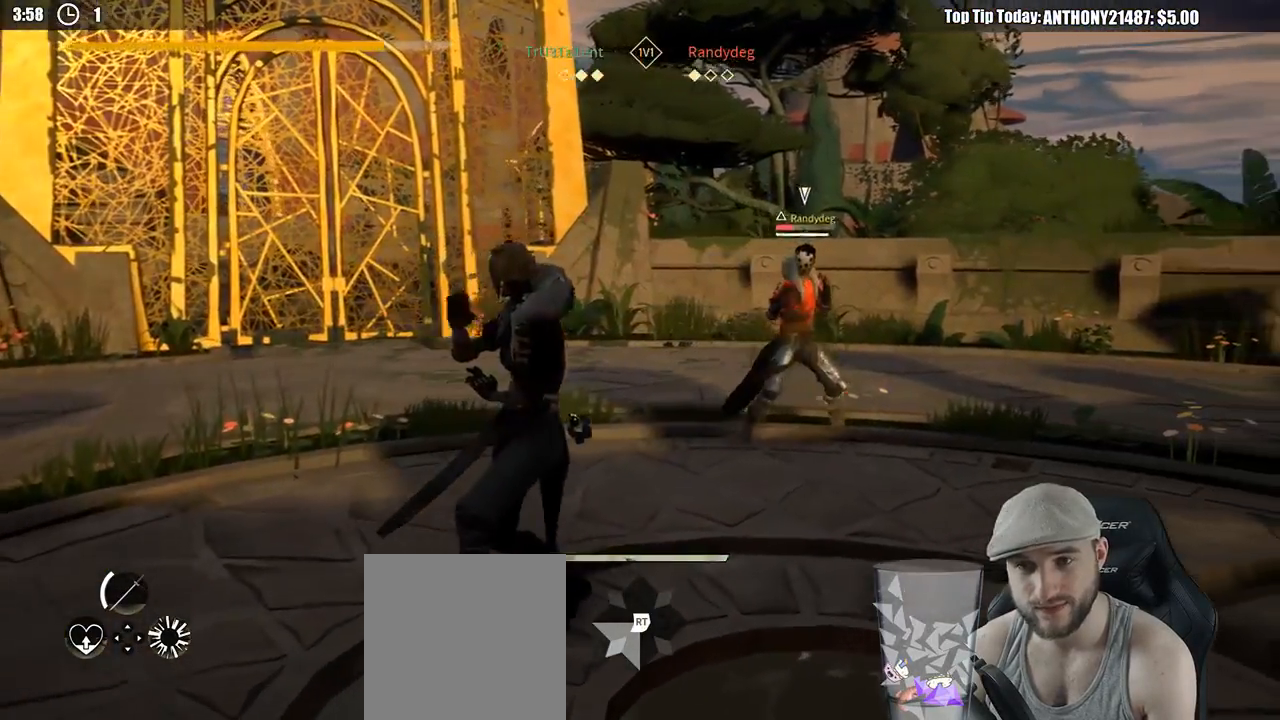
{"buttons": [], "left_stick": "right", "right_stick": "center", "events": []}
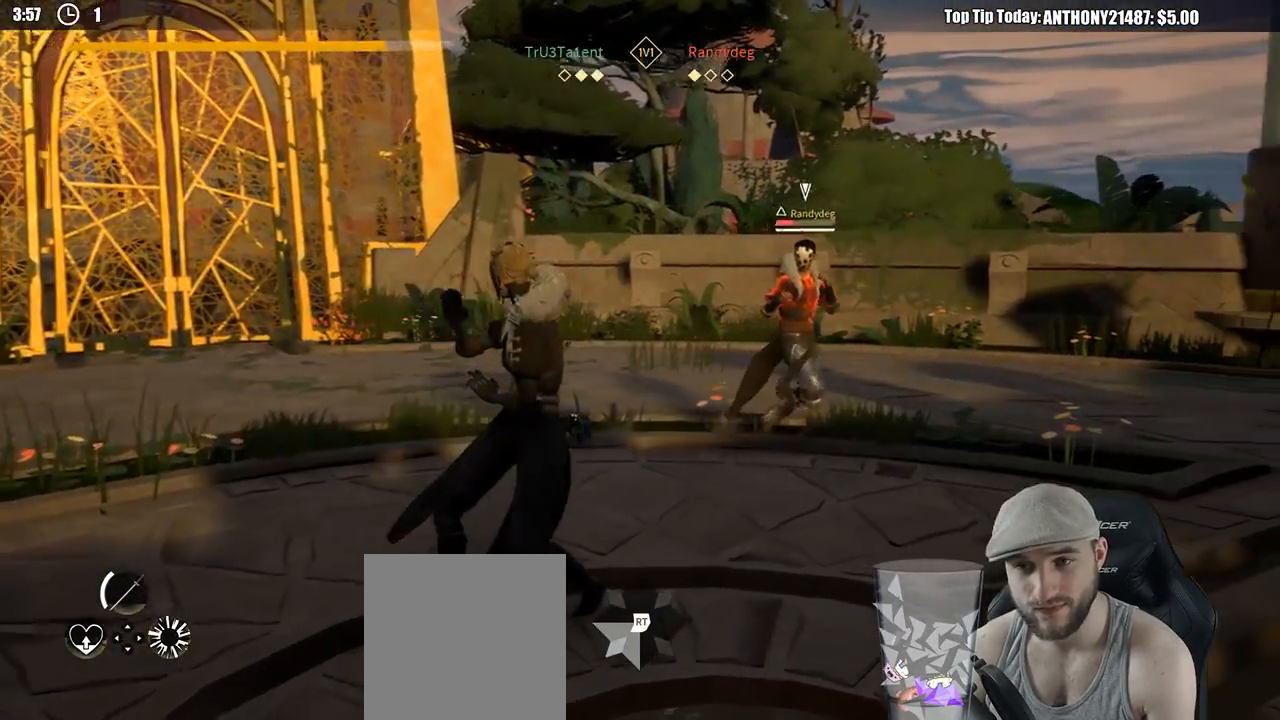
{"buttons": [], "left_stick": "right", "right_stick": "center", "events": []}
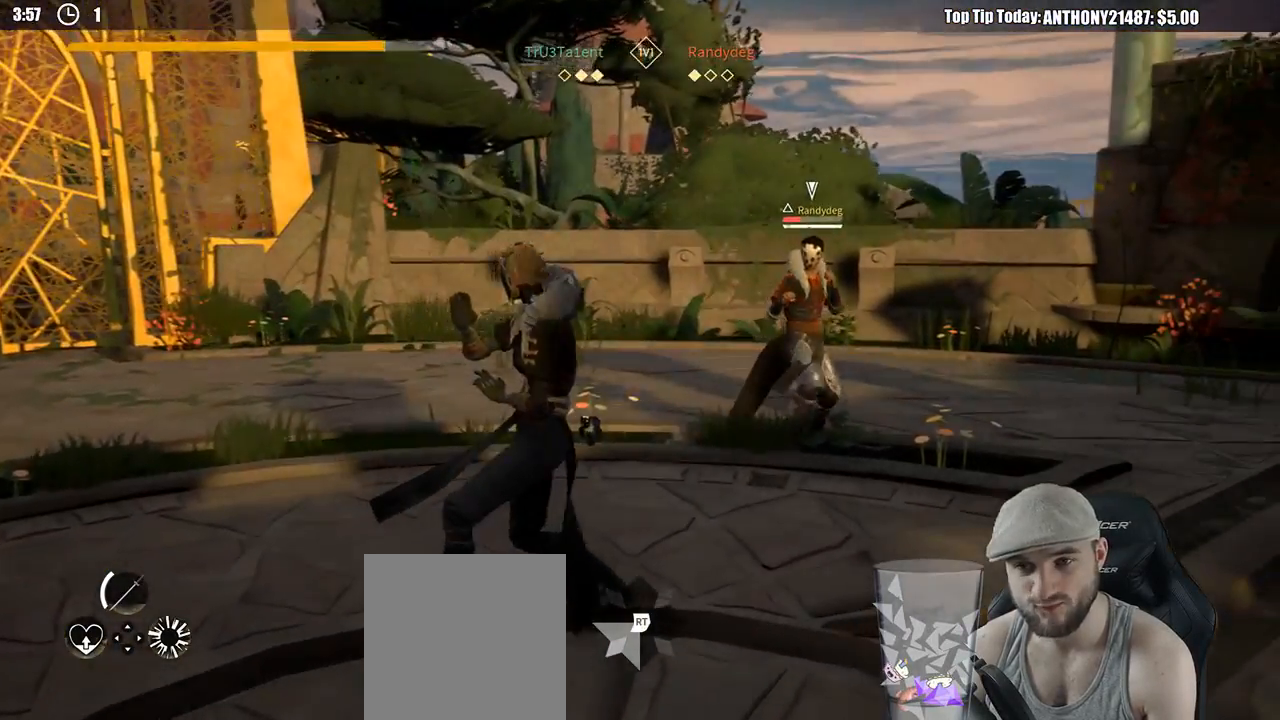
{"buttons": [], "left_stick": "down-right", "right_stick": "center", "events": [[217, "left_stick", "down-right"]]}
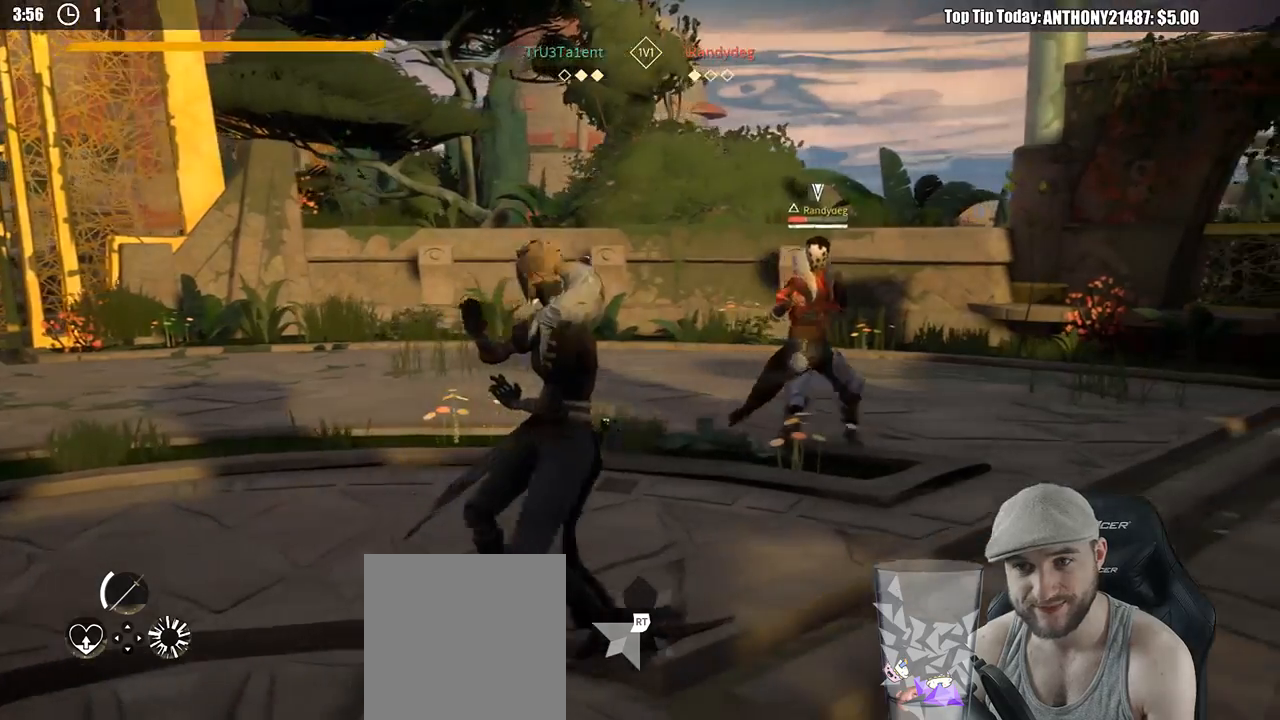
{"buttons": [], "left_stick": "down-right", "right_stick": "center", "events": []}
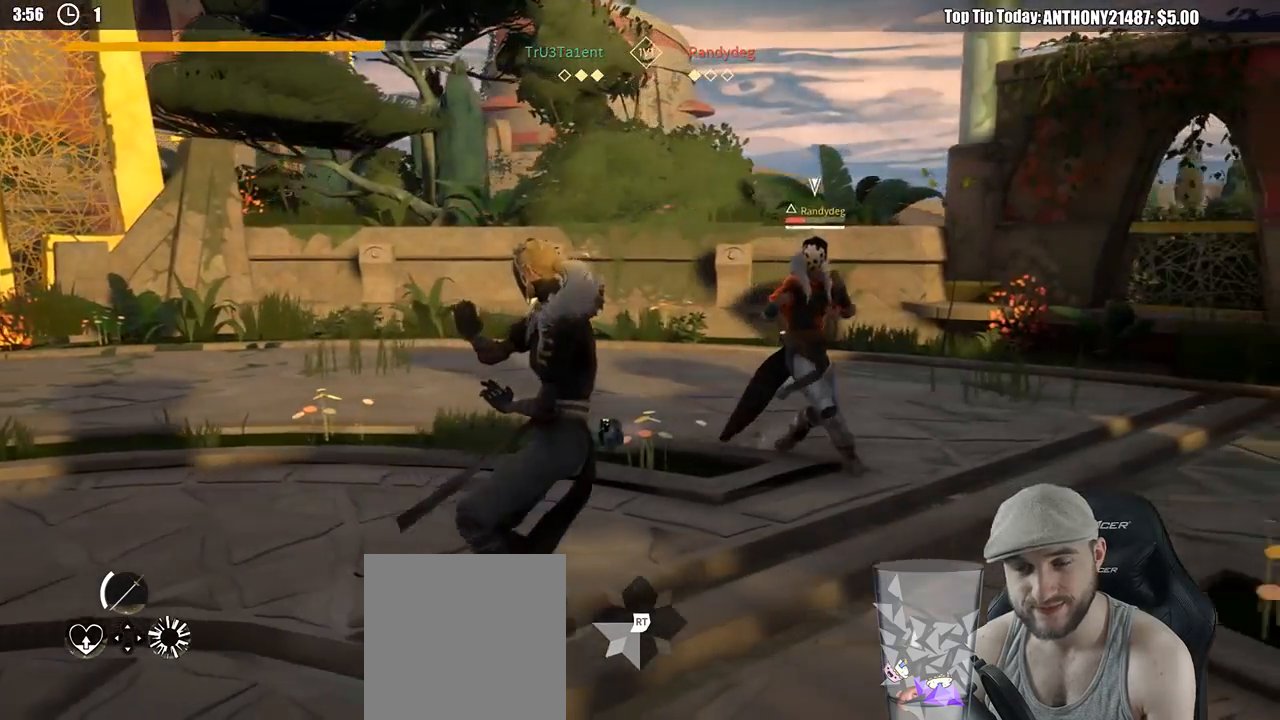
{"buttons": [], "left_stick": "center", "right_stick": "center", "events": [[83, "left_stick", "down"], [317, "left_stick", "down-left"], [417, "left_stick", "center"]]}
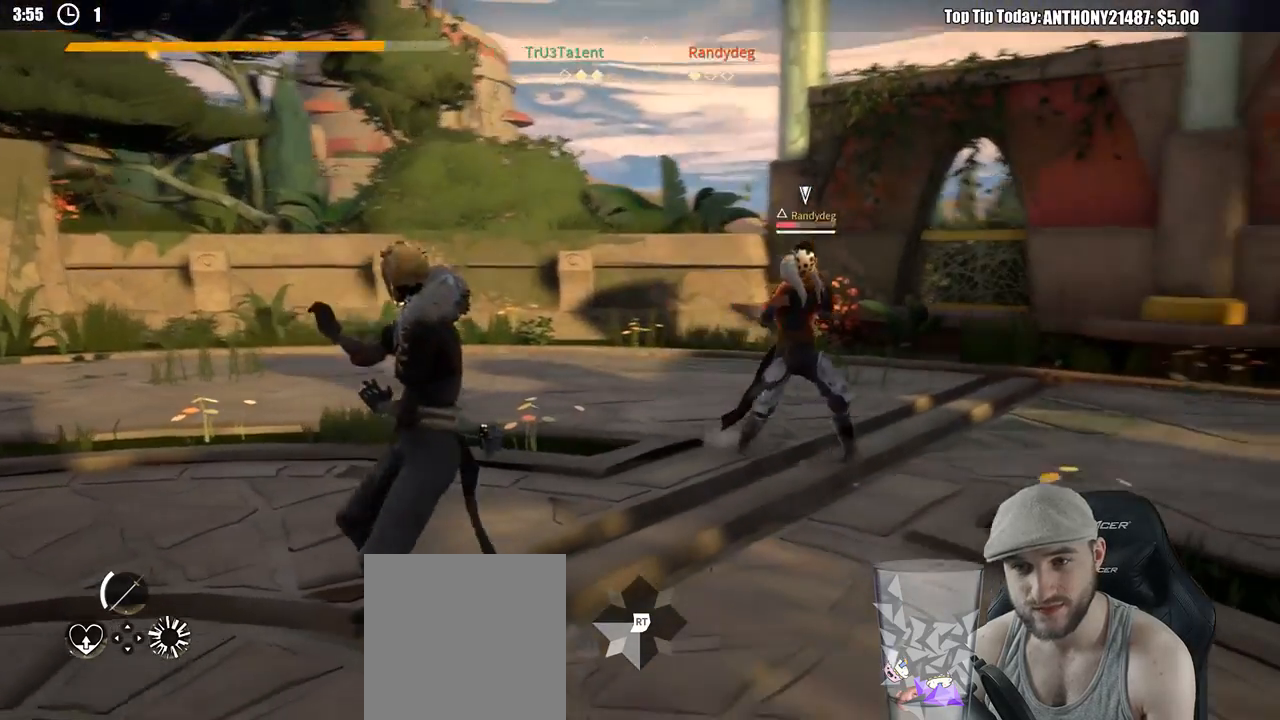
{"buttons": [], "left_stick": "center", "right_stick": "center", "events": [[83, "left_stick", "up-right"], [467, "left_stick", "center"]]}
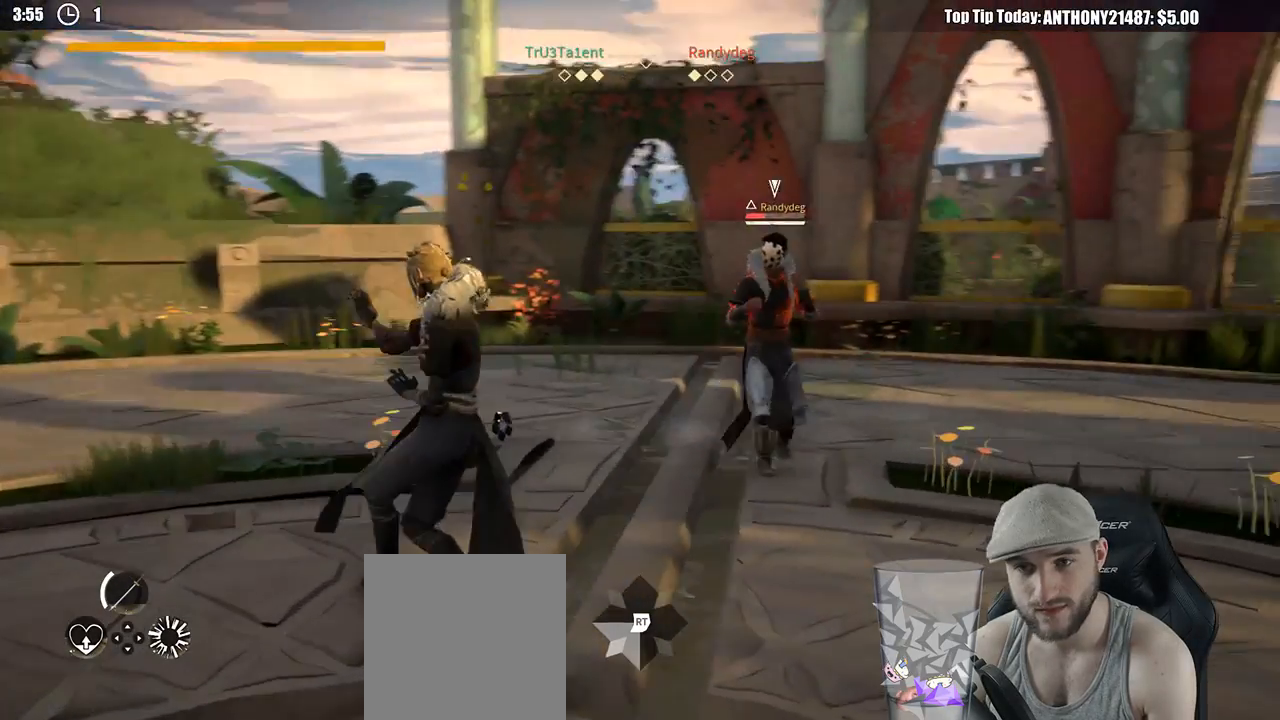
{"buttons": [], "left_stick": "down", "right_stick": "center", "events": [[33, "left_stick", "down-left"], [83, "left_stick", "down"]]}
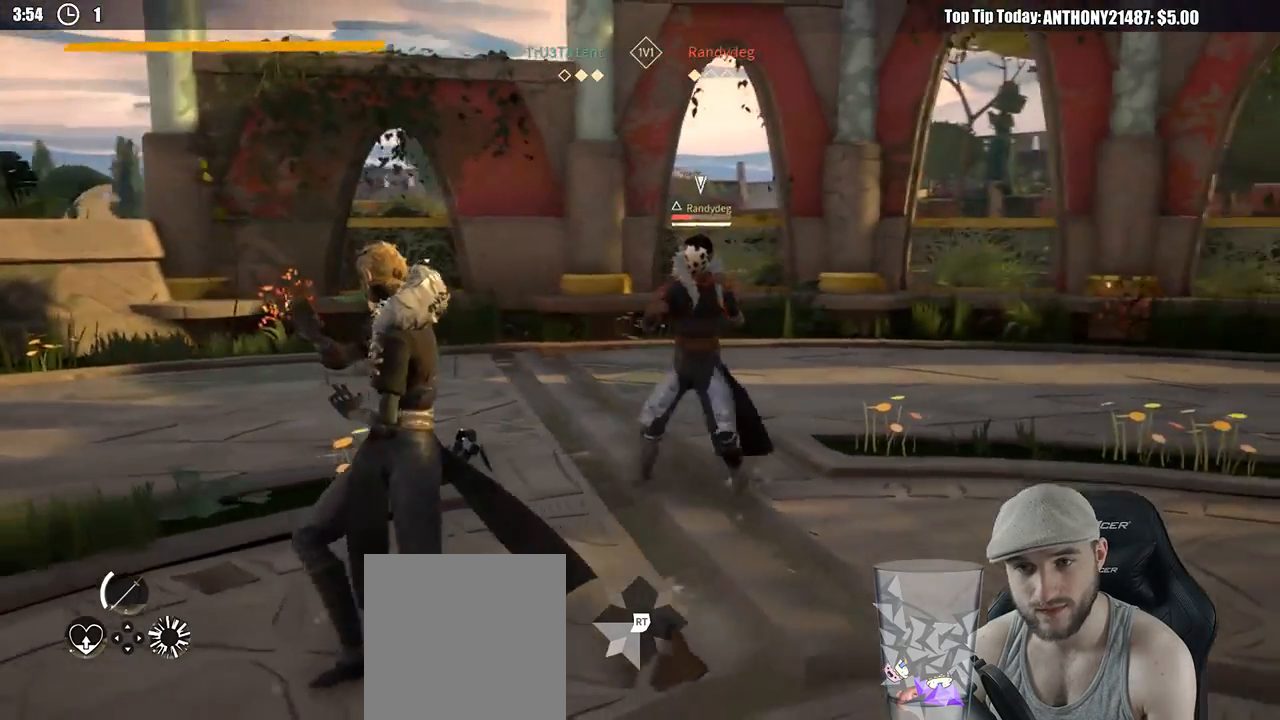
{"buttons": [], "left_stick": "up-right", "right_stick": "center", "events": [[133, "left_stick", "center"], [200, "left_stick", "up-right"]]}
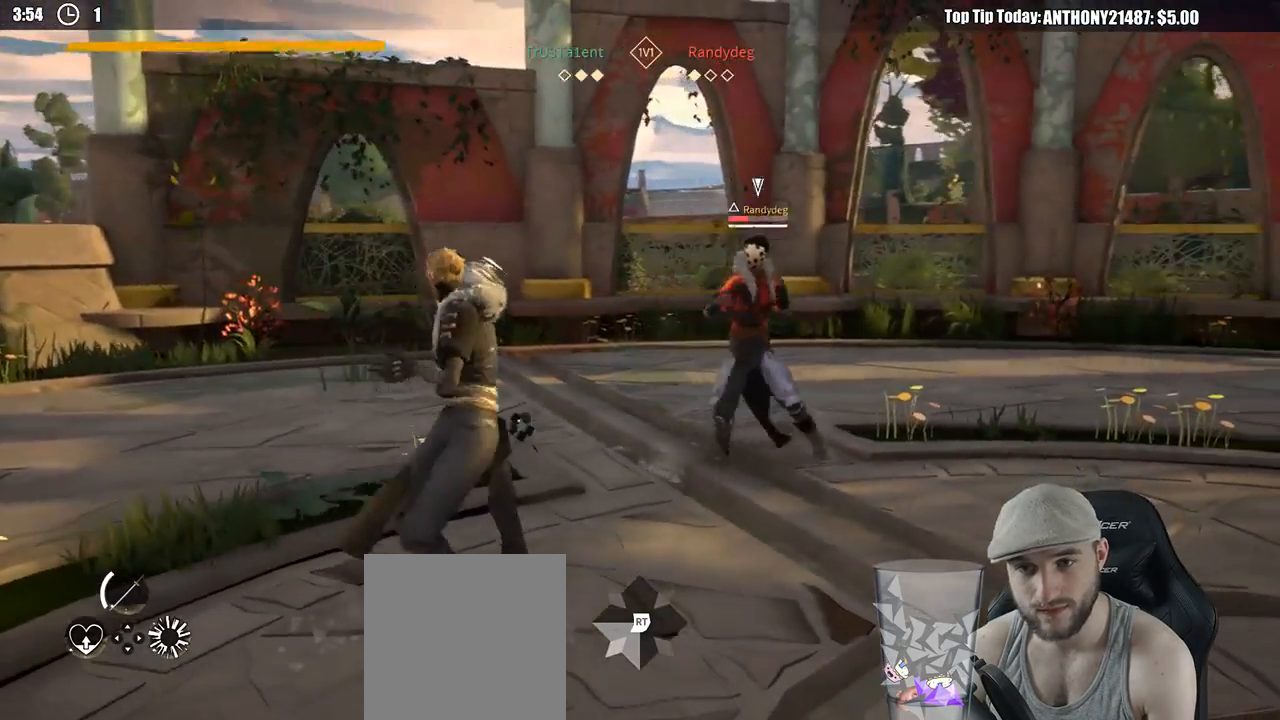
{"buttons": ["X"], "left_stick": "right", "right_stick": "center", "events": [[83, "left_stick", "right"], [383, "X", "down"]]}
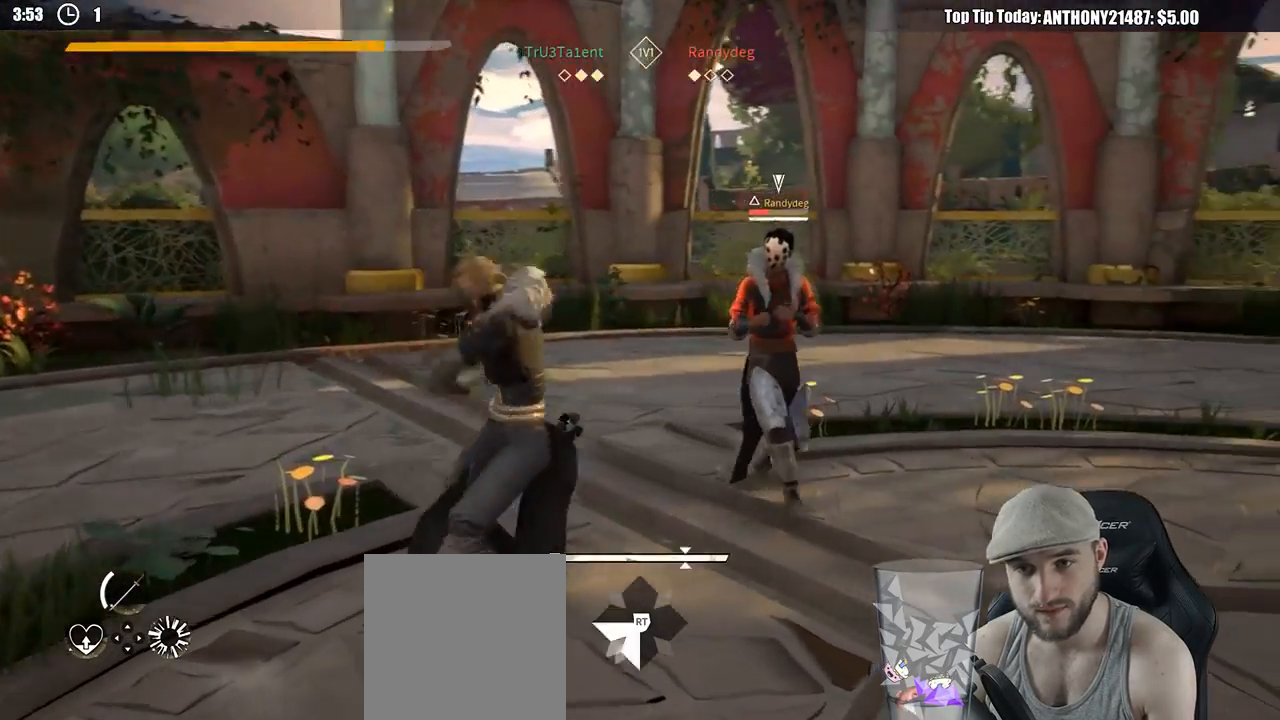
{"buttons": [], "left_stick": "right", "right_stick": "center", "events": [[67, "X", "up"], [400, "X", "down"], [500, "X", "up"]]}